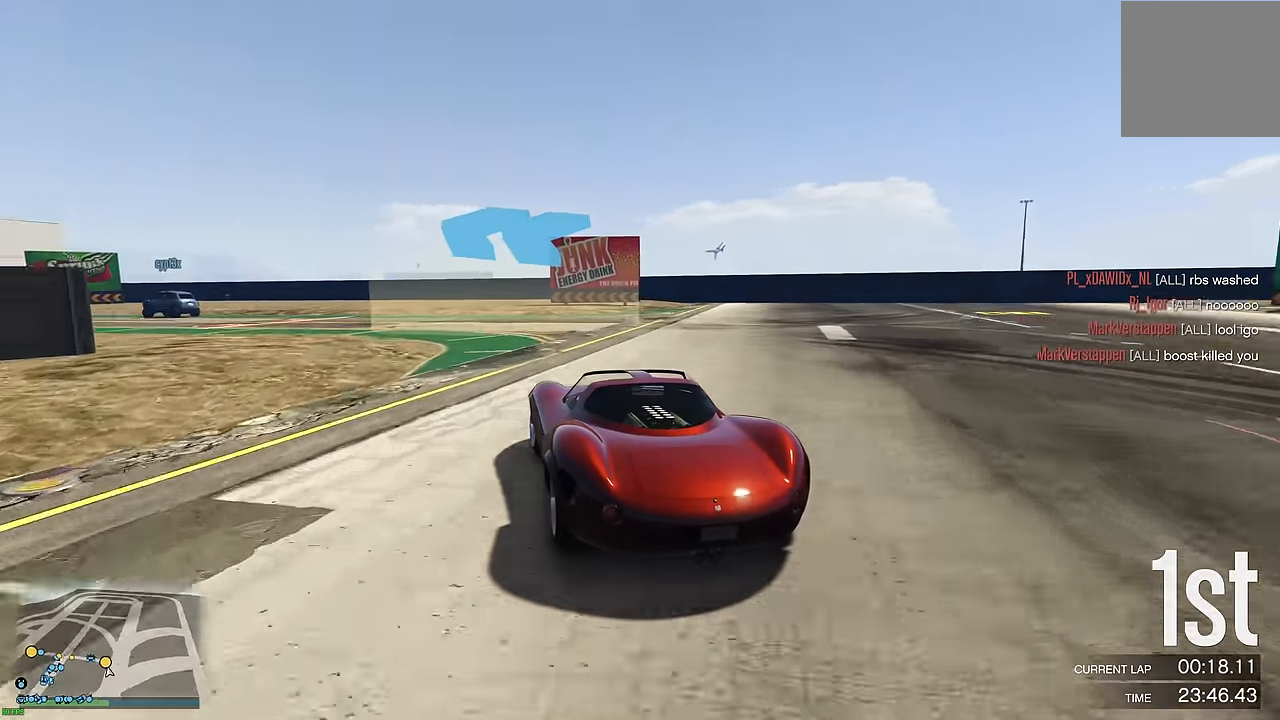
Gameplay with a controller (Xbox layout); each line is a JSON object with the inputs held at the frame after it. "events" lists button and stick changes between this image and that frame as [ms after this image, input, new state], when the widget could be followed in between.
{"buttons": ["R2"], "left_stick": "left", "right_stick": "center", "events": [[33, "left_stick", "left"], [416, "R2", "down"]]}
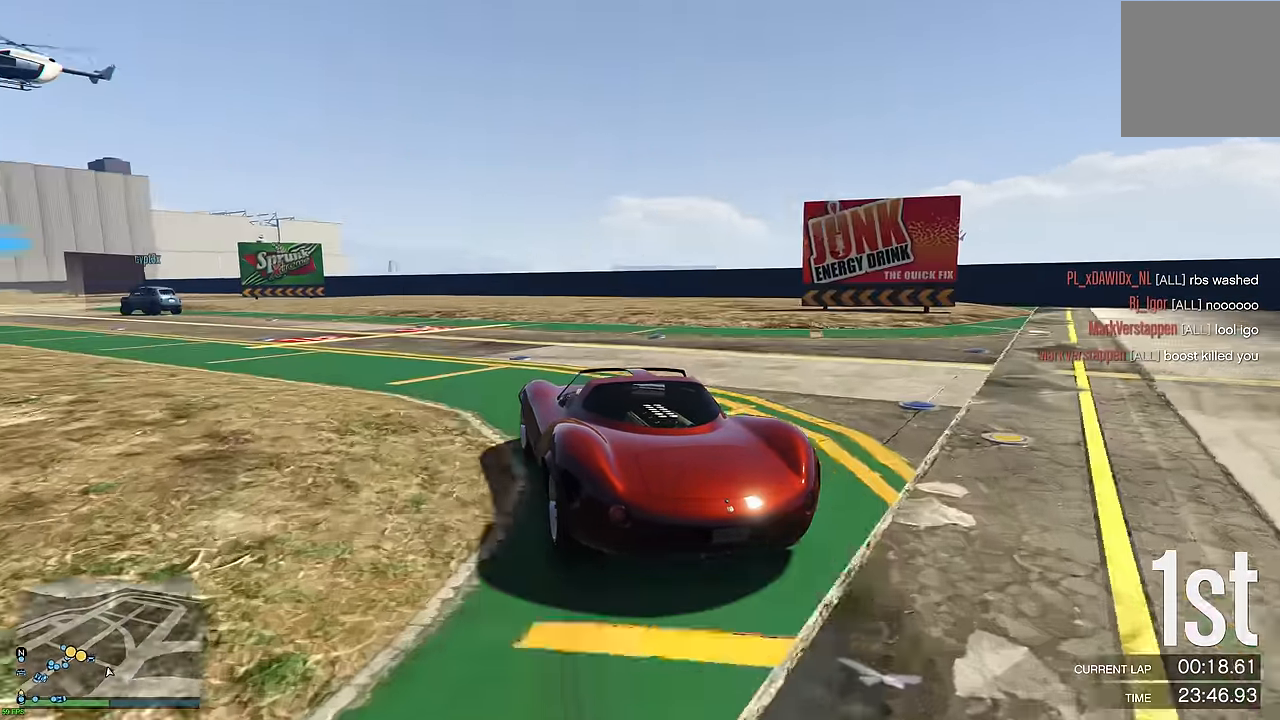
{"buttons": ["R2"], "left_stick": "left", "right_stick": "center", "events": [[100, "left_stick", "center"], [183, "left_stick", "up-left"], [316, "left_stick", "center"], [383, "left_stick", "left"]]}
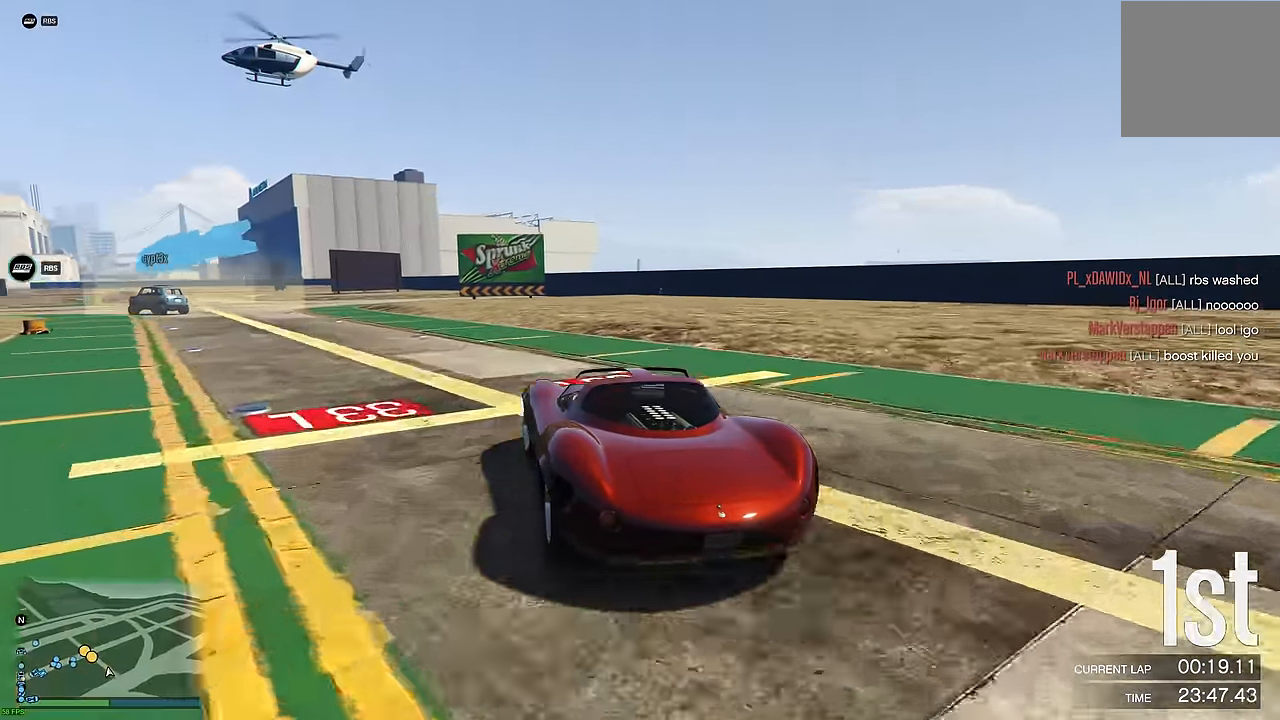
{"buttons": ["R2"], "left_stick": "left", "right_stick": "center", "events": [[16, "left_stick", "center"], [100, "left_stick", "left"]]}
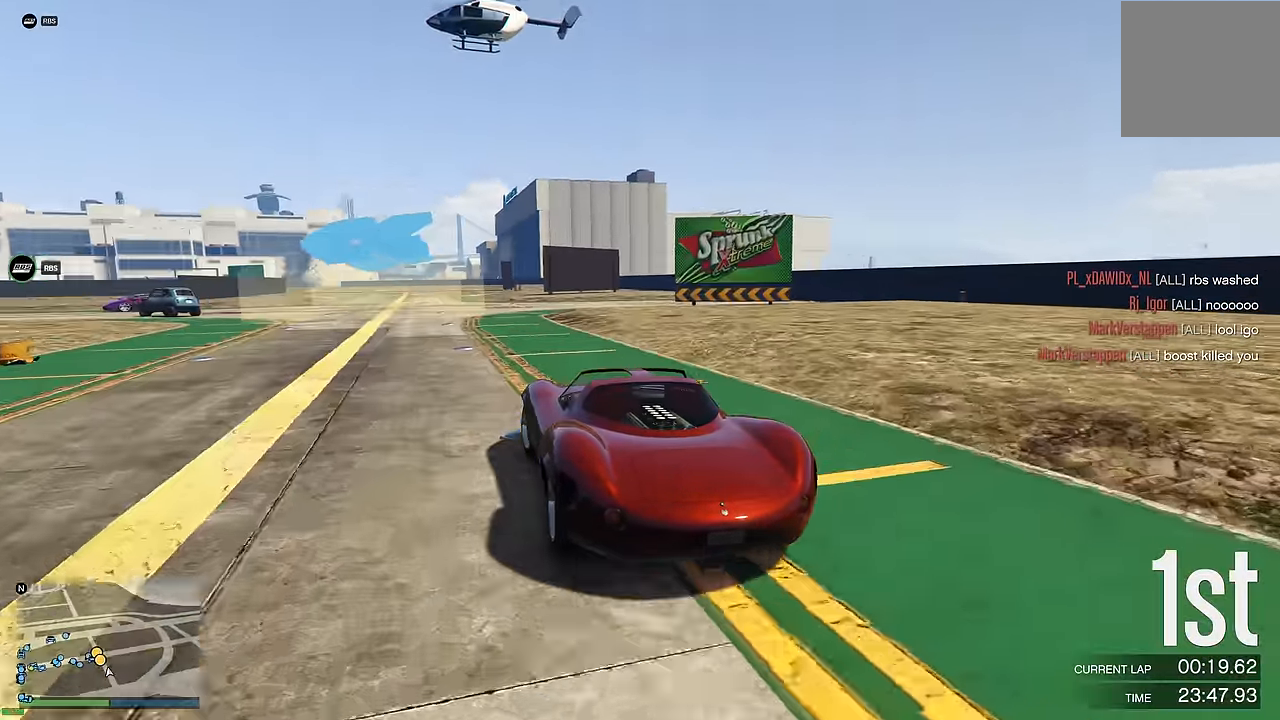
{"buttons": ["R2"], "left_stick": "left", "right_stick": "center", "events": [[183, "left_stick", "center"], [250, "left_stick", "left"]]}
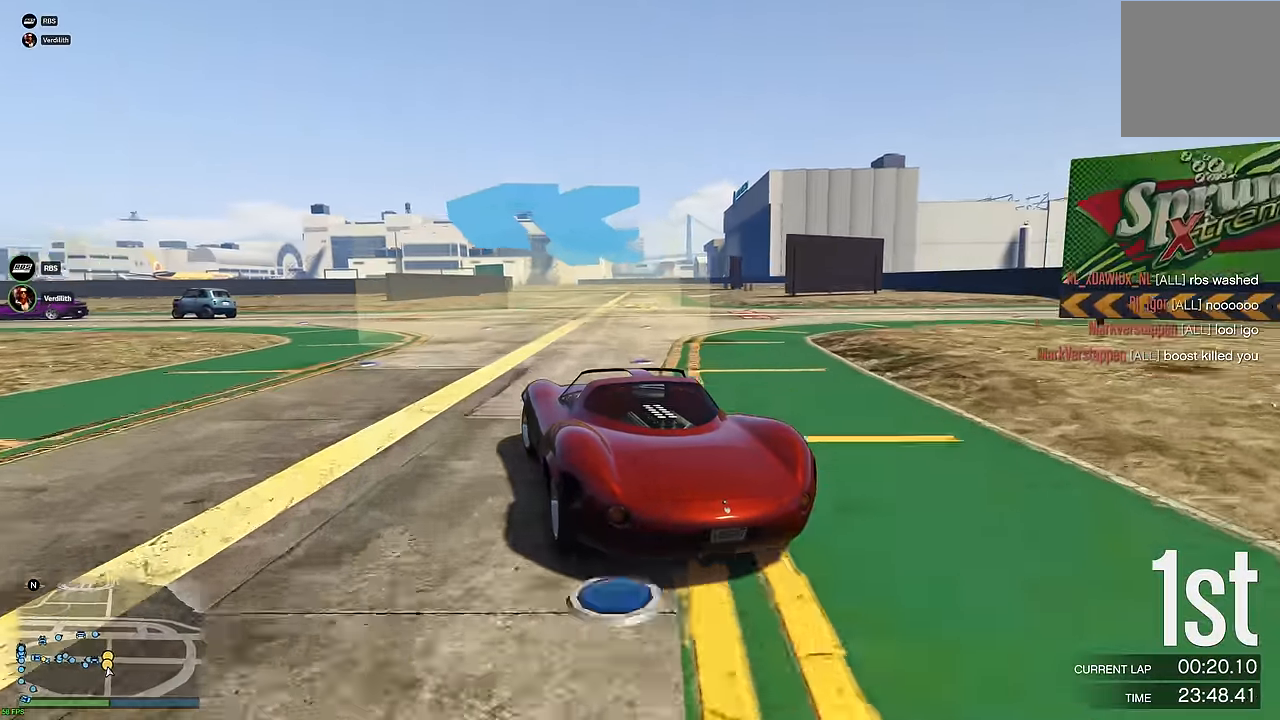
{"buttons": ["R2"], "left_stick": "center", "right_stick": "center", "events": [[317, "left_stick", "center"], [367, "left_stick", "up-left"], [500, "left_stick", "center"]]}
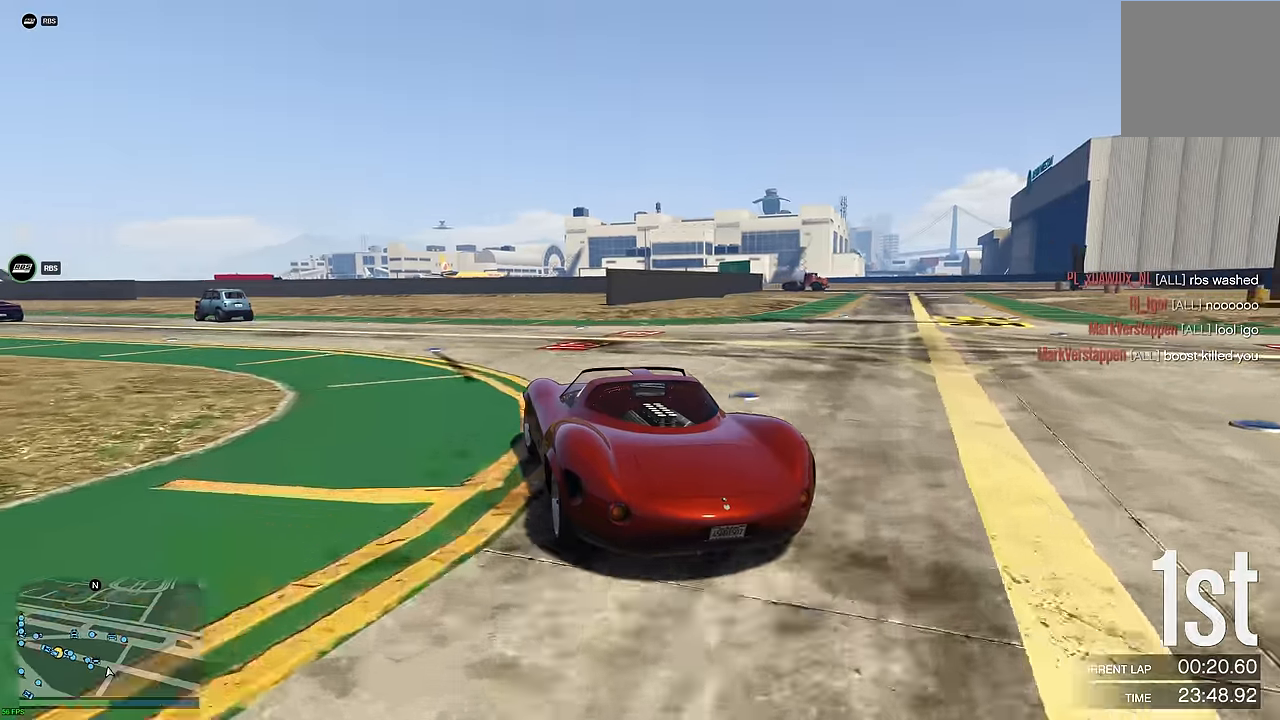
{"buttons": ["R2"], "left_stick": "left", "right_stick": "center", "events": [[50, "left_stick", "up-left"], [200, "left_stick", "center"], [250, "left_stick", "up-left"], [434, "left_stick", "left"]]}
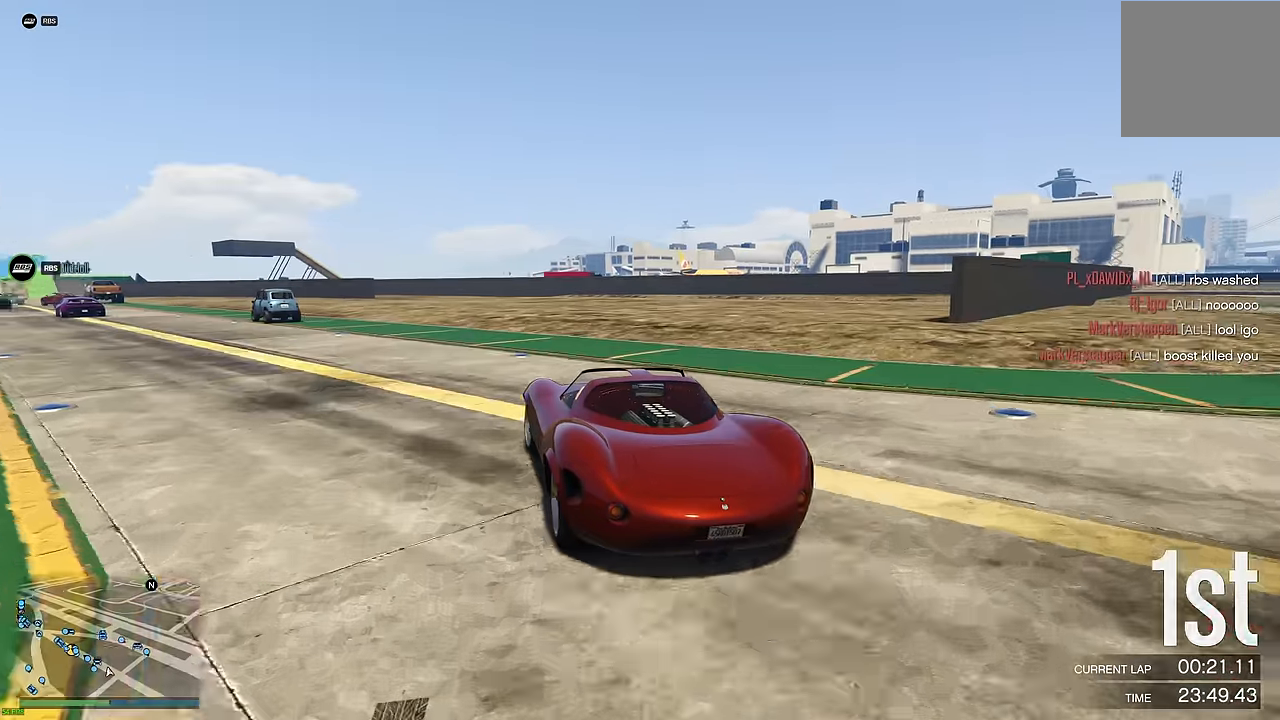
{"buttons": ["R2"], "left_stick": "center", "right_stick": "center", "events": [[267, "left_stick", "center"], [317, "left_stick", "left"], [434, "left_stick", "center"]]}
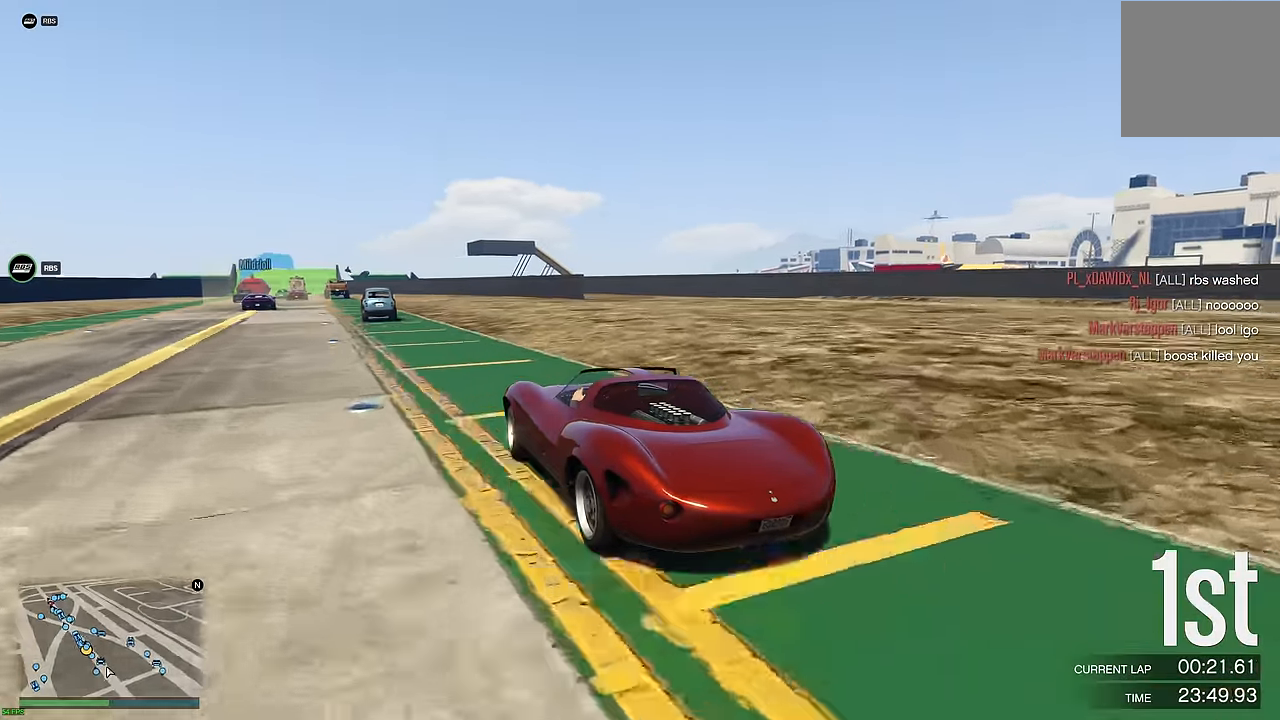
{"buttons": ["R2"], "left_stick": "up-left", "right_stick": "center", "events": [[100, "left_stick", "right"], [250, "left_stick", "up-left"]]}
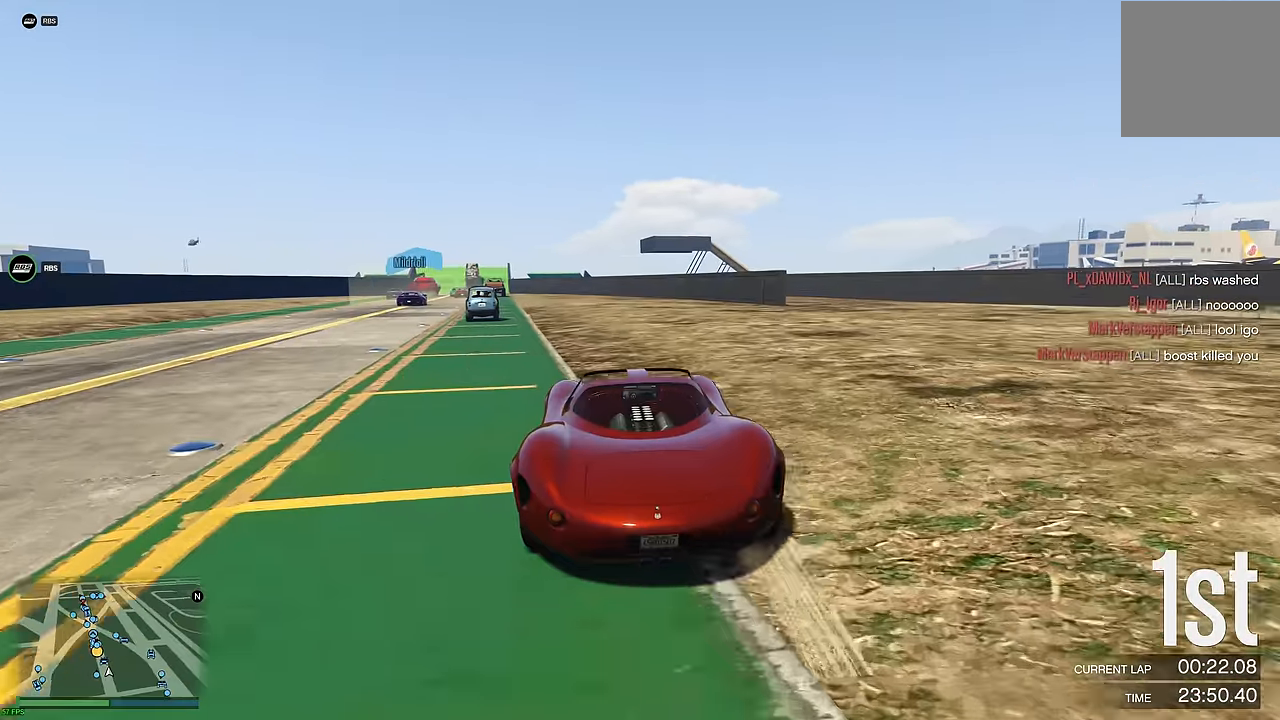
{"buttons": ["R2"], "left_stick": "center", "right_stick": "center", "events": [[84, "left_stick", "center"], [184, "left_stick", "left"], [267, "left_stick", "center"]]}
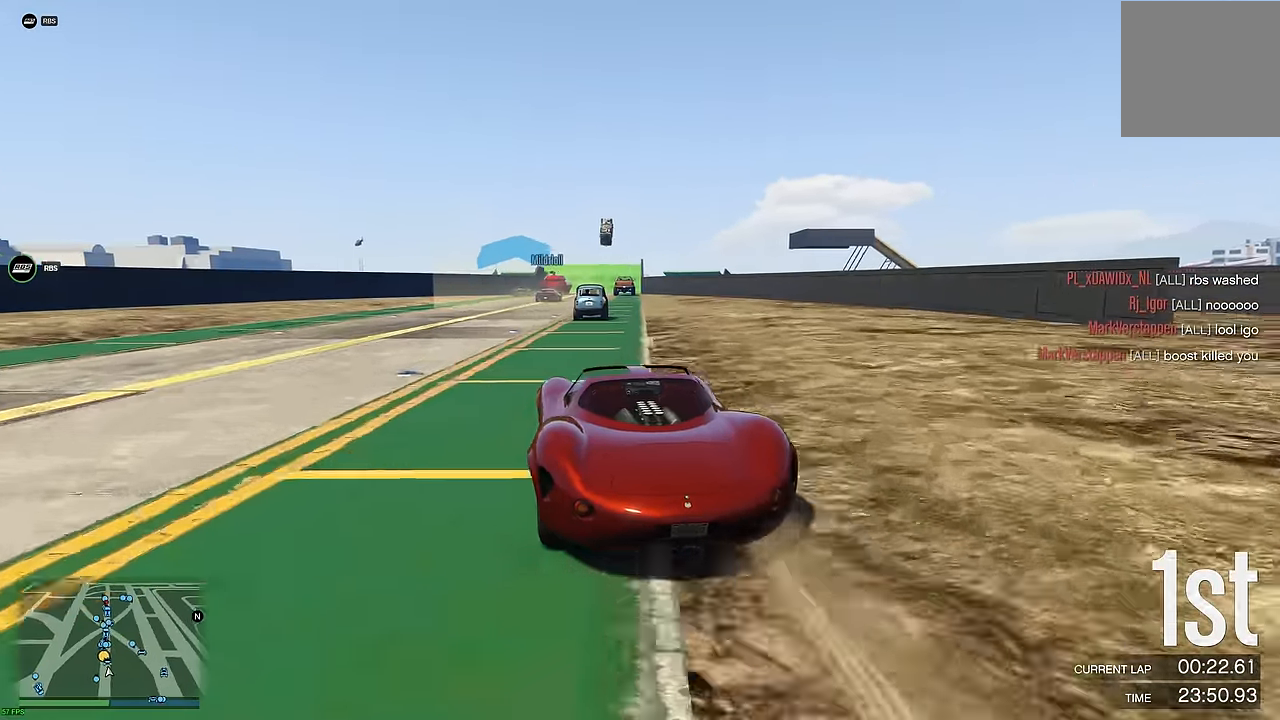
{"buttons": ["R2"], "left_stick": "center", "right_stick": "center", "events": [[50, "left_stick", "right"], [217, "left_stick", "center"]]}
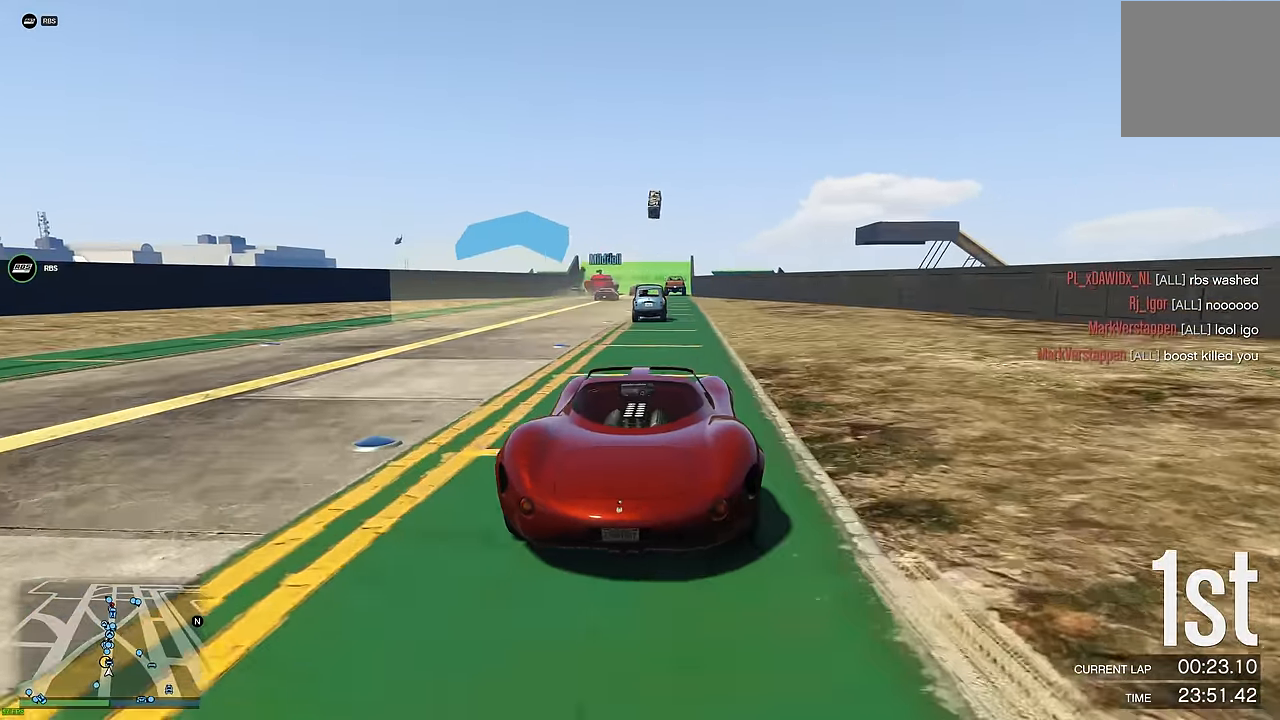
{"buttons": ["R2"], "left_stick": "center", "right_stick": "center", "events": []}
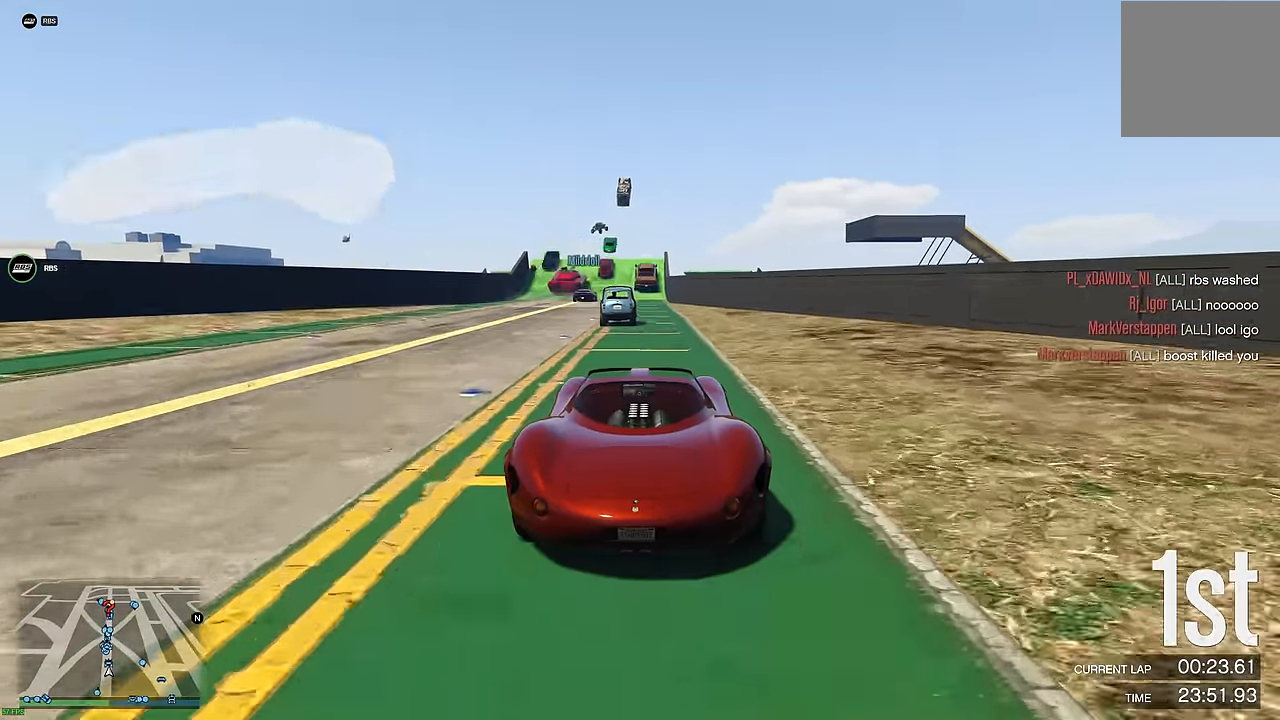
{"buttons": ["R2"], "left_stick": "center", "right_stick": "center", "events": []}
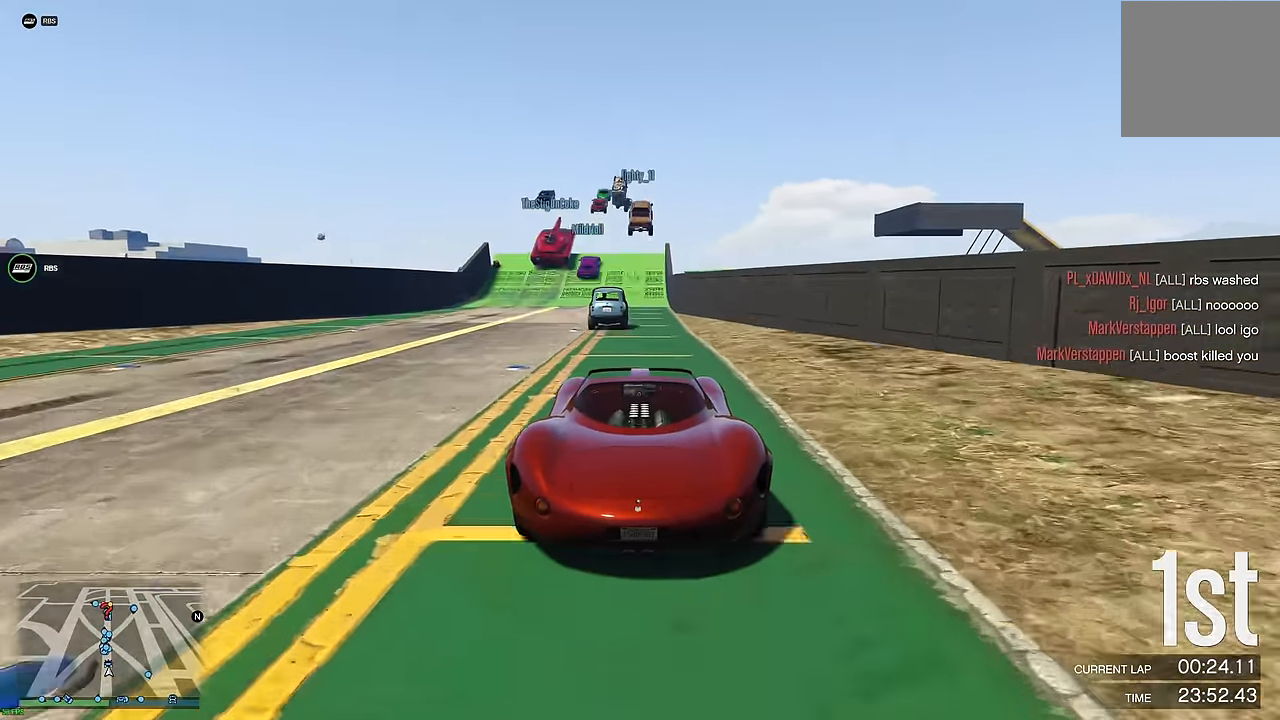
{"buttons": ["R2"], "left_stick": "up-left", "right_stick": "center", "events": [[484, "left_stick", "up-left"]]}
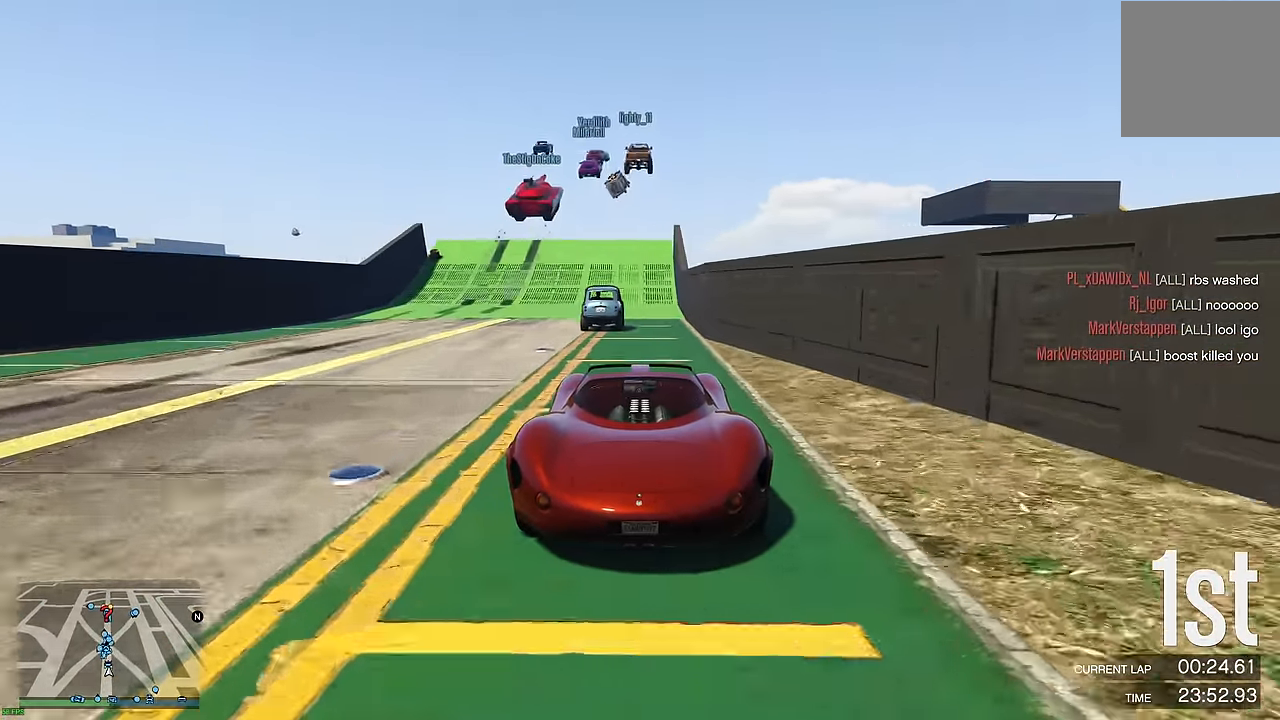
{"buttons": ["R2"], "left_stick": "center", "right_stick": "center", "events": [[34, "left_stick", "center"]]}
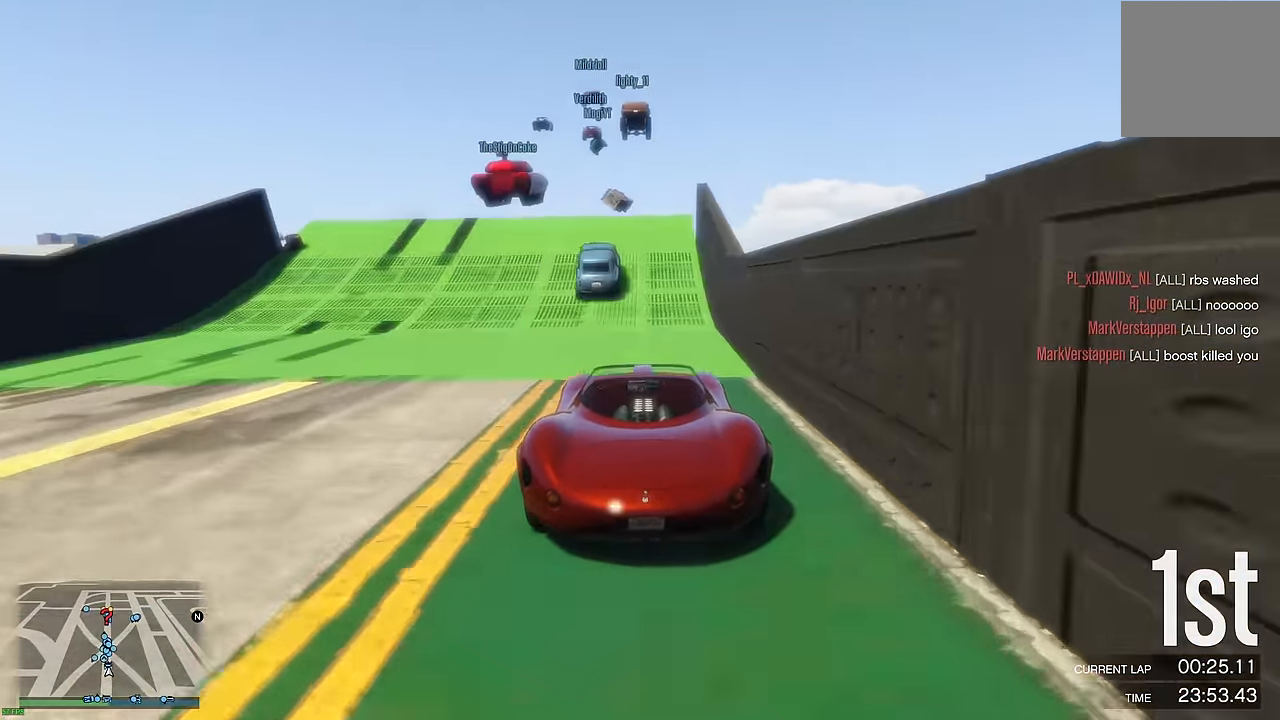
{"buttons": ["R2"], "left_stick": "center", "right_stick": "center", "events": [[67, "left_stick", "left"], [150, "left_stick", "center"]]}
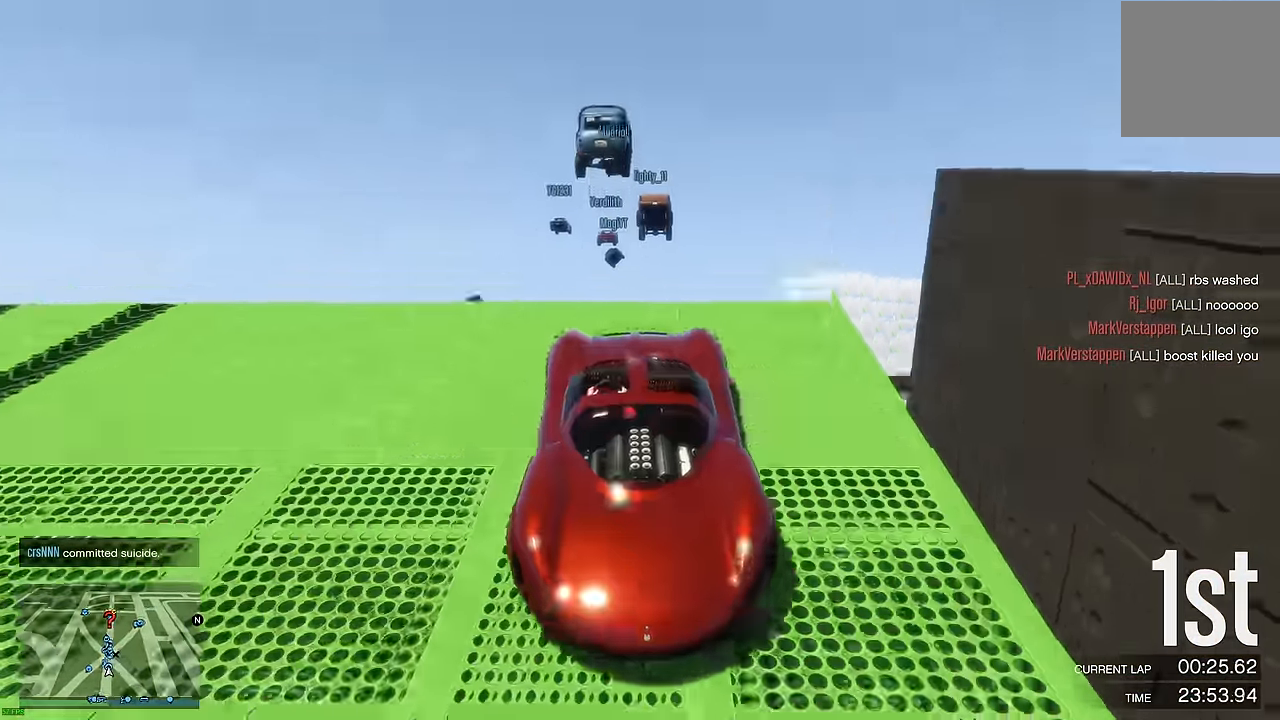
{"buttons": ["R2"], "left_stick": "center", "right_stick": "center", "events": []}
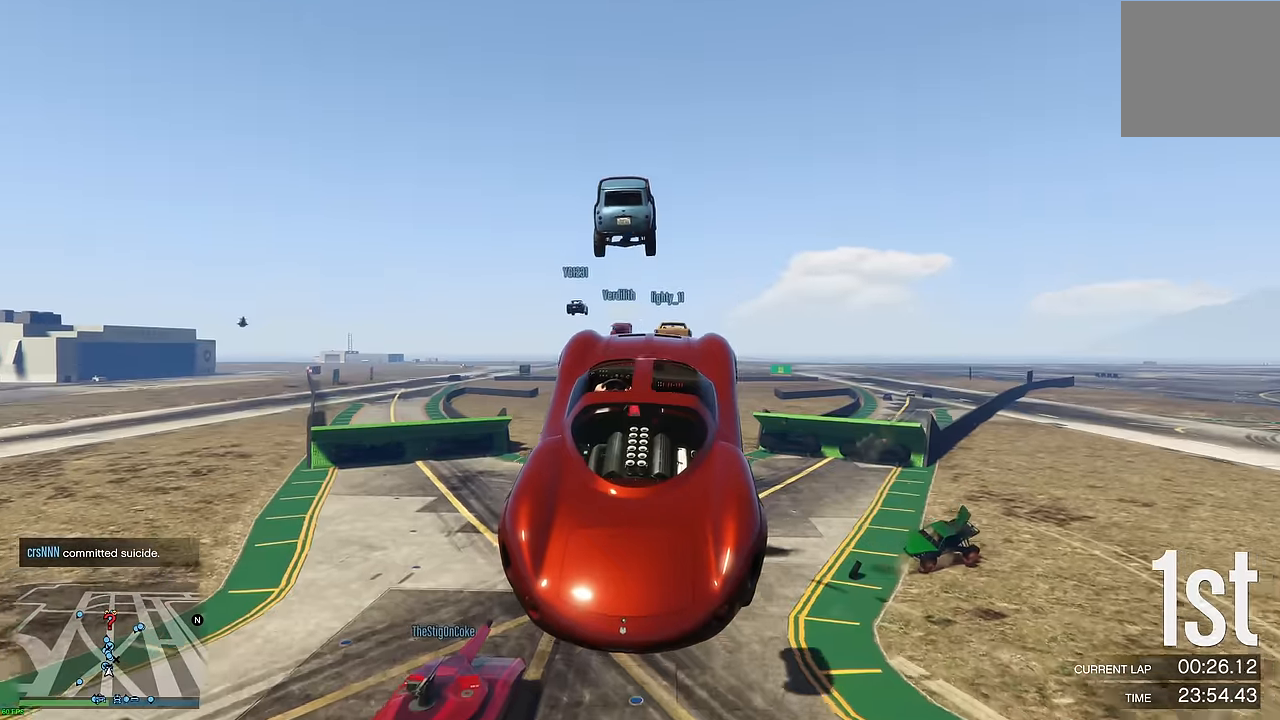
{"buttons": ["R2"], "left_stick": "up-left", "right_stick": "center", "events": [[450, "left_stick", "up-left"]]}
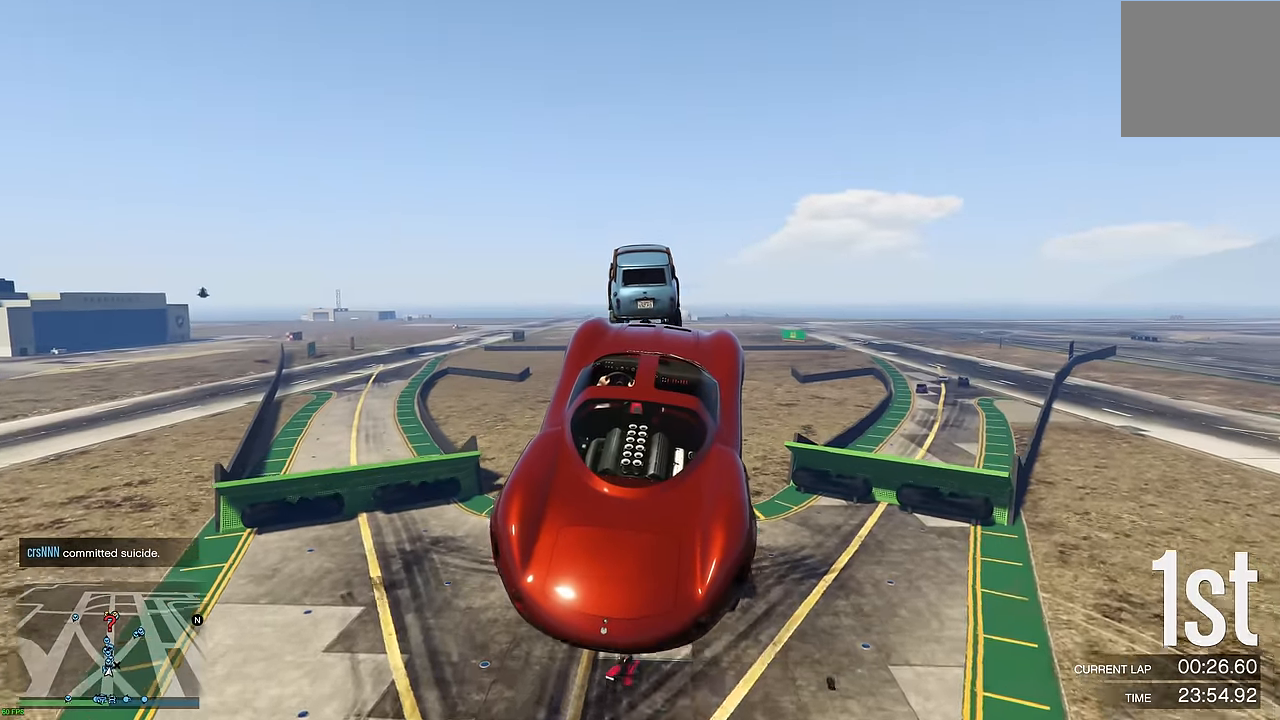
{"buttons": ["R2"], "left_stick": "center", "right_stick": "center", "events": [[50, "left_stick", "center"], [150, "left_stick", "left"], [300, "A", "down"], [467, "A", "up"], [484, "left_stick", "center"]]}
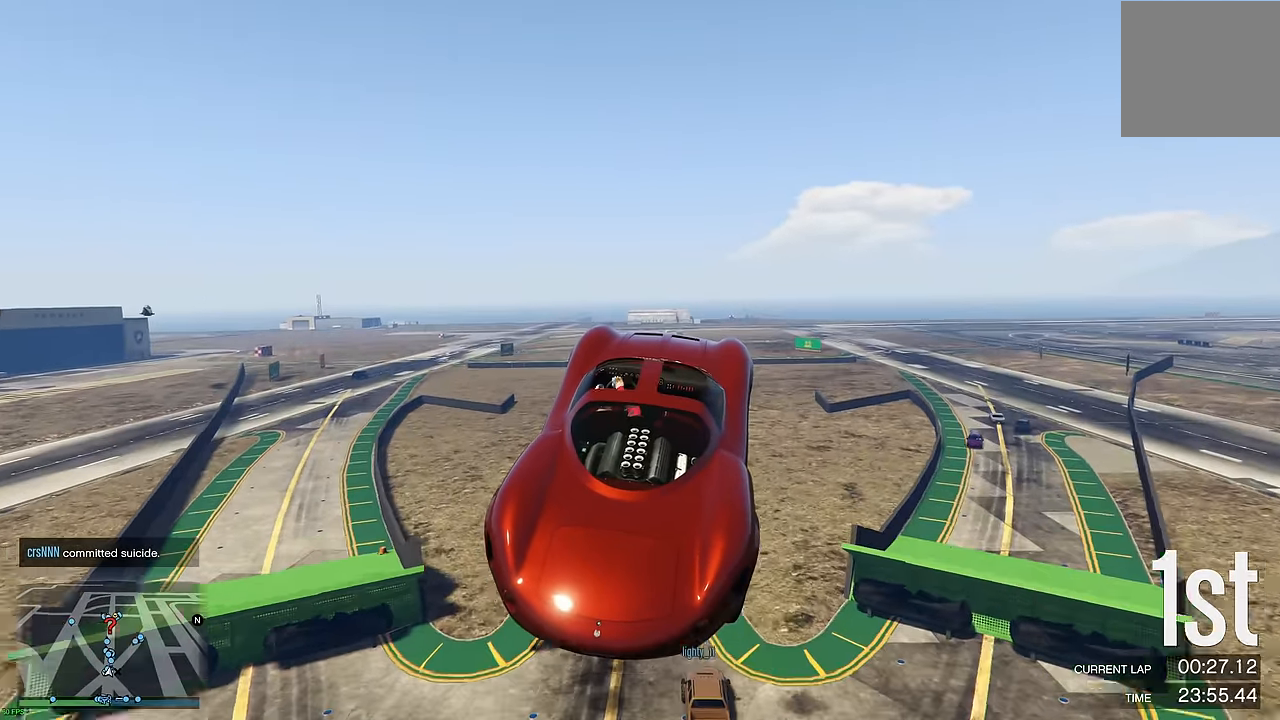
{"buttons": ["R2"], "left_stick": "center", "right_stick": "center", "events": []}
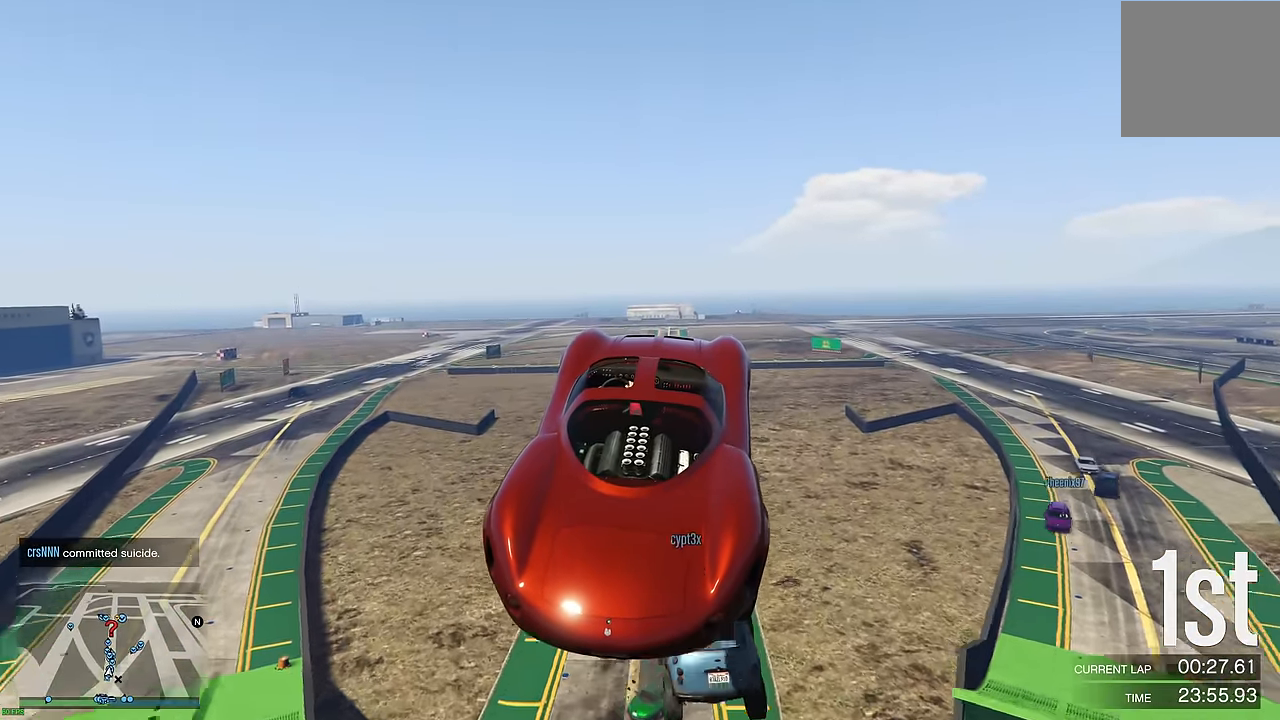
{"buttons": ["R2"], "left_stick": "center", "right_stick": "center", "events": []}
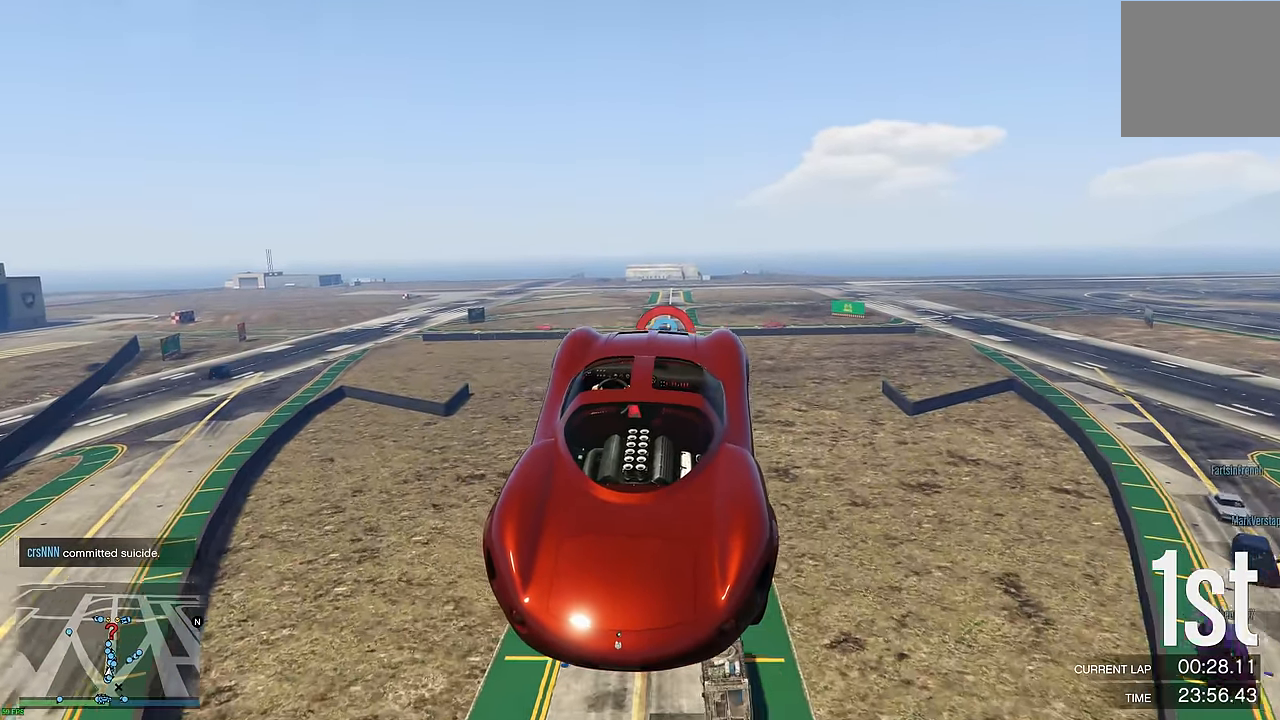
{"buttons": ["R2"], "left_stick": "up-right", "right_stick": "center", "events": [[384, "left_stick", "up-right"]]}
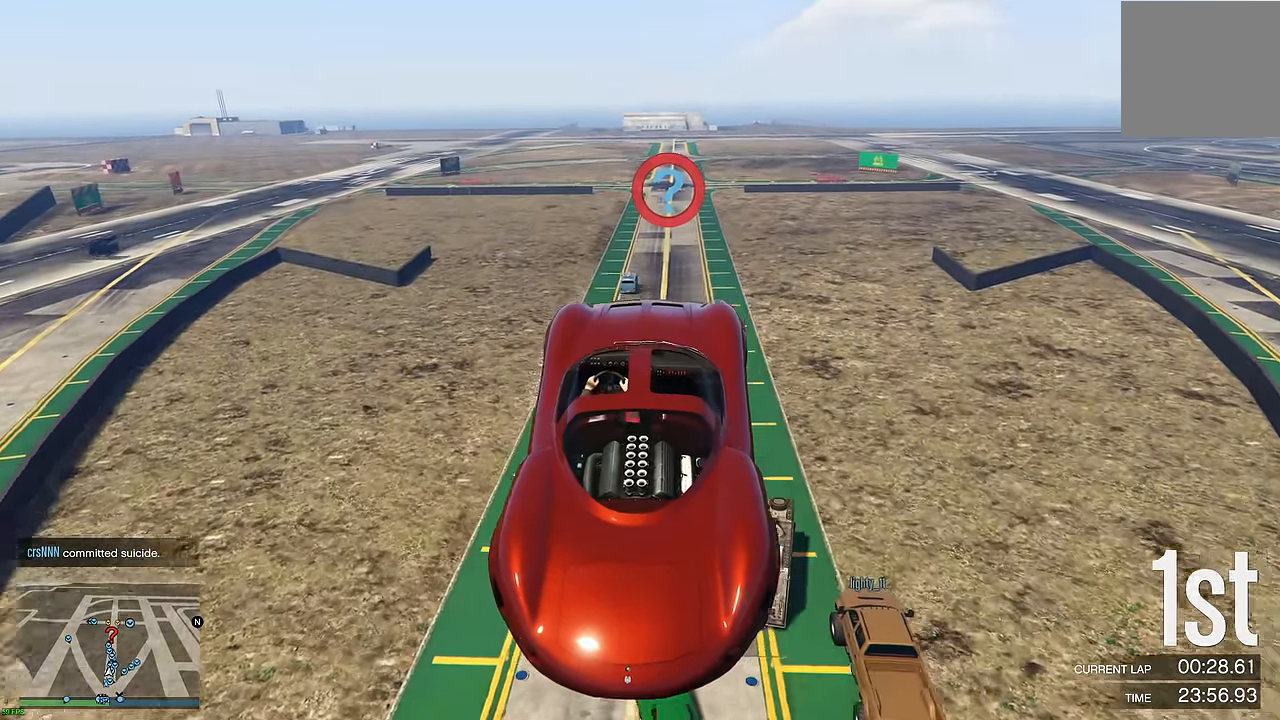
{"buttons": ["R2"], "left_stick": "center", "right_stick": "center", "events": [[17, "left_stick", "center"]]}
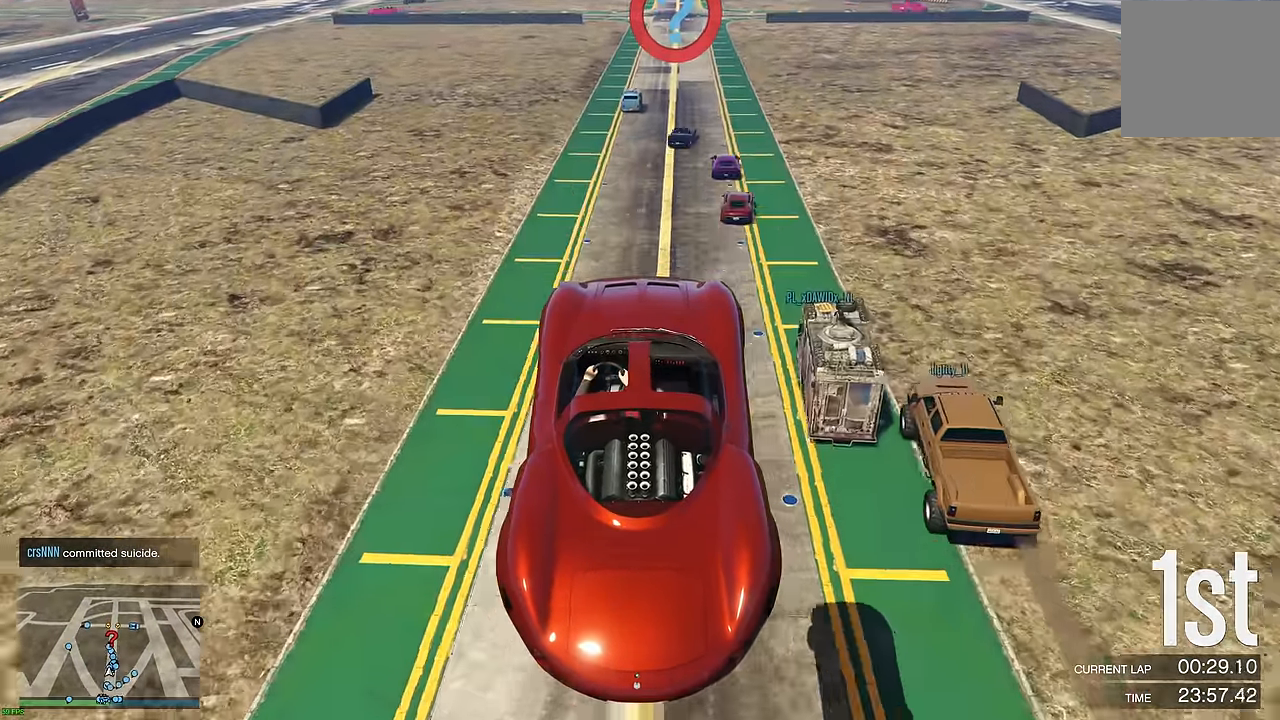
{"buttons": ["R2"], "left_stick": "down-left", "right_stick": "center", "events": [[167, "left_stick", "down-left"], [317, "left_stick", "center"], [417, "left_stick", "down-left"]]}
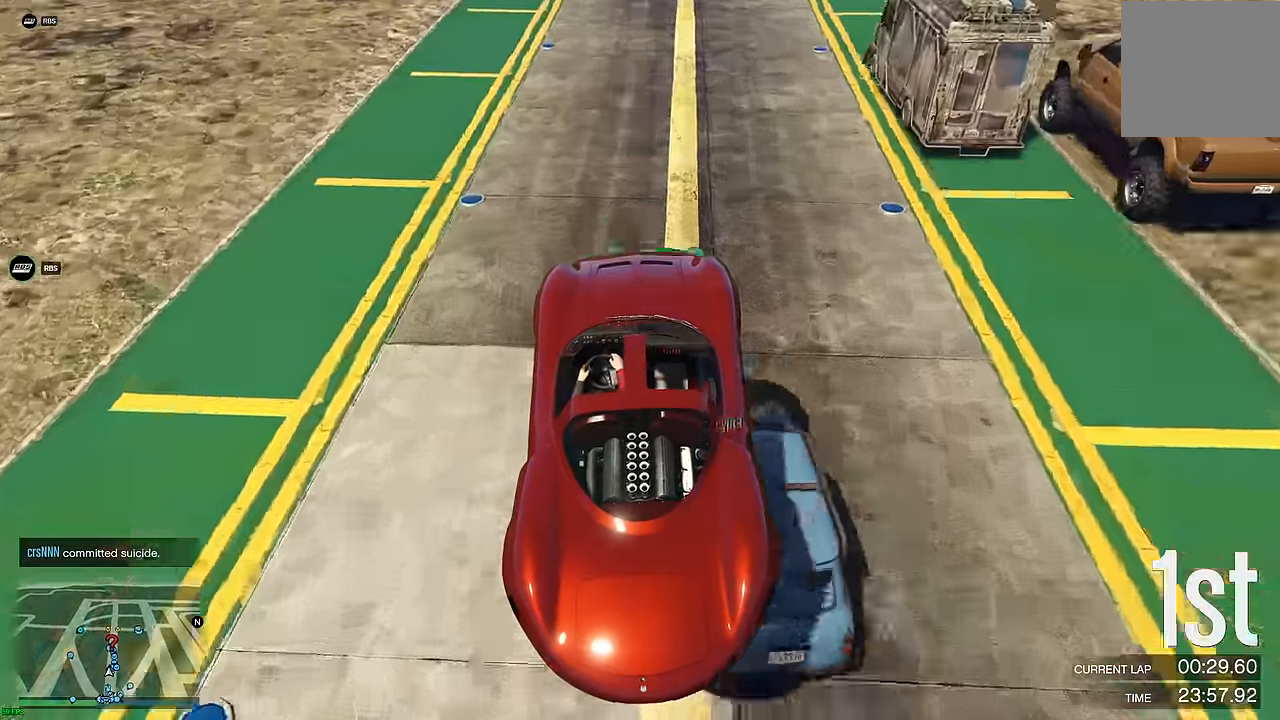
{"buttons": ["R2"], "left_stick": "left", "right_stick": "center", "events": [[50, "left_stick", "center"], [350, "left_stick", "right"], [500, "left_stick", "left"]]}
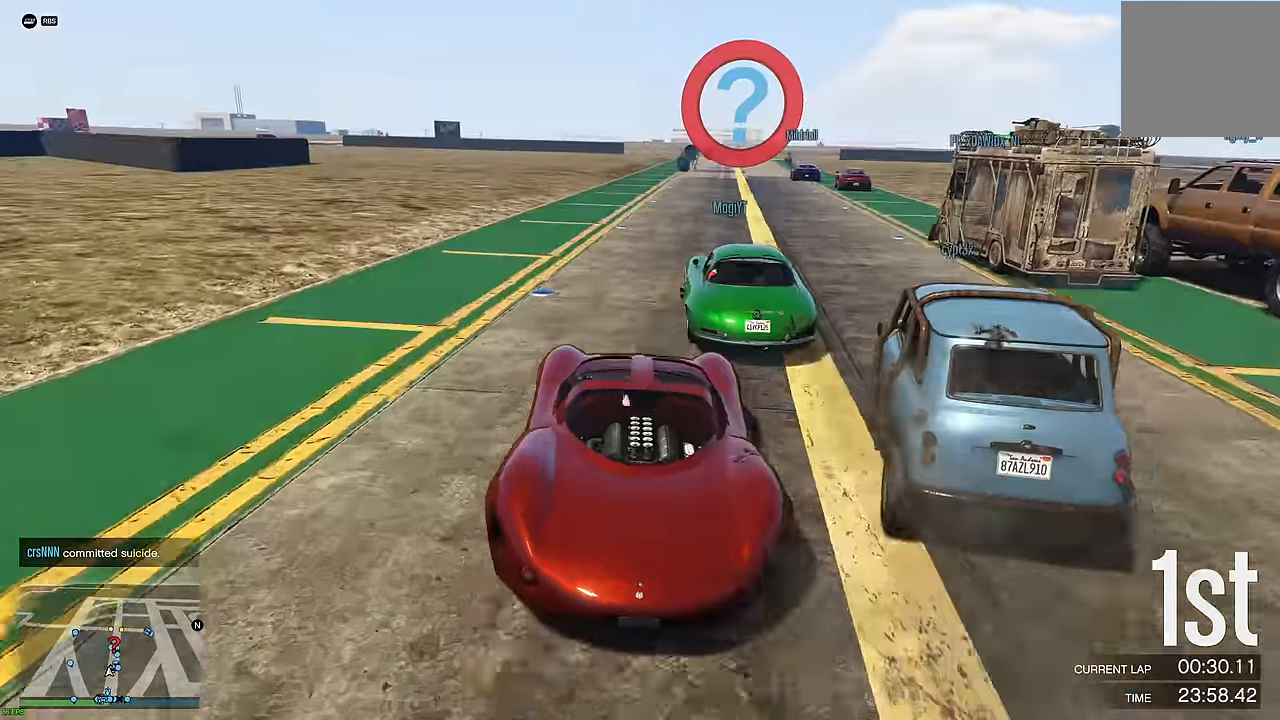
{"buttons": ["R2", "L3"], "left_stick": "center", "right_stick": "center", "events": [[217, "left_stick", "center"], [334, "L3", "down"], [400, "L3", "up"], [467, "L3", "down"]]}
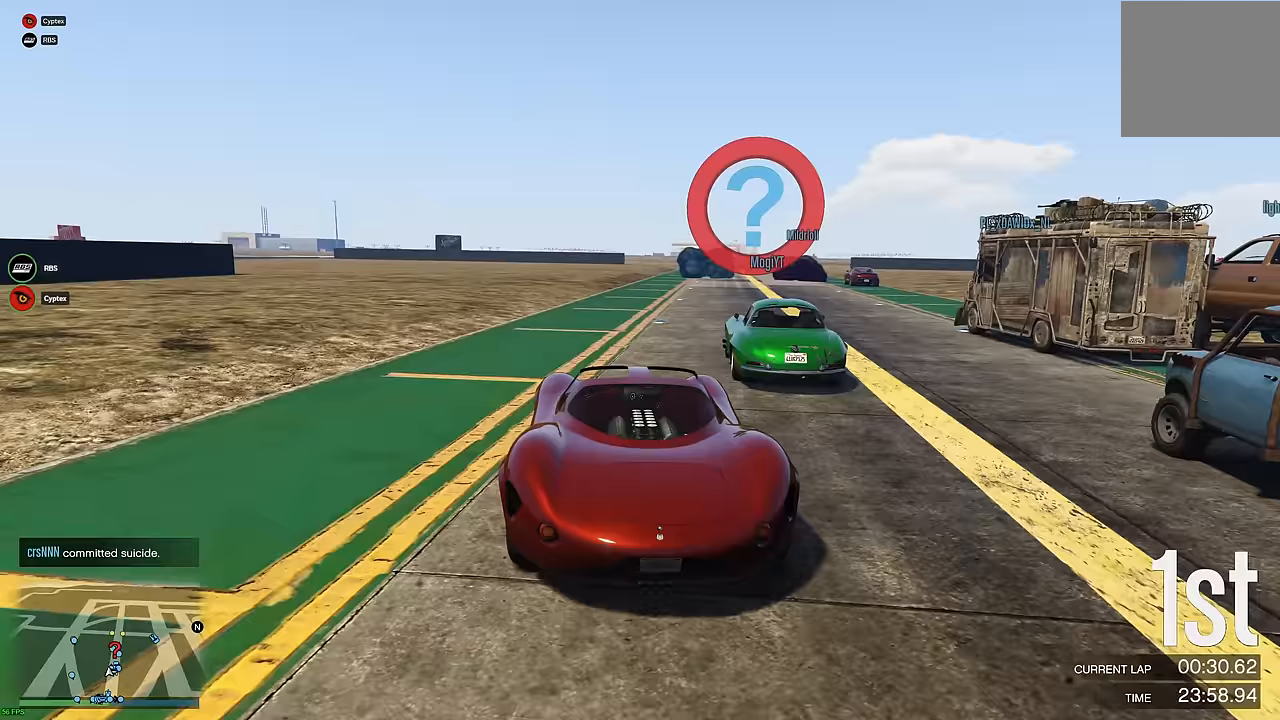
{"buttons": ["R2"], "left_stick": "center", "right_stick": "center", "events": [[67, "L3", "up"], [67, "left_stick", "up-right"], [117, "left_stick", "right"], [233, "left_stick", "center"]]}
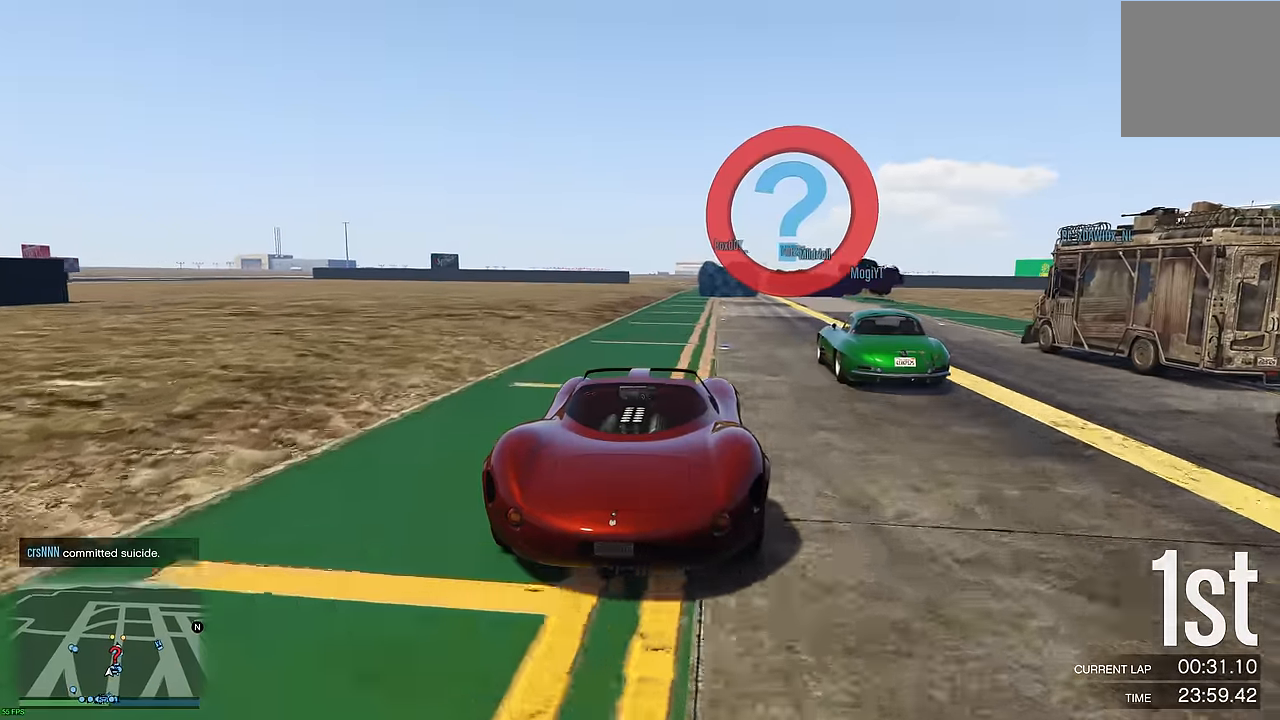
{"buttons": ["R2"], "left_stick": "center", "right_stick": "center", "events": [[217, "left_stick", "right"], [300, "left_stick", "center"]]}
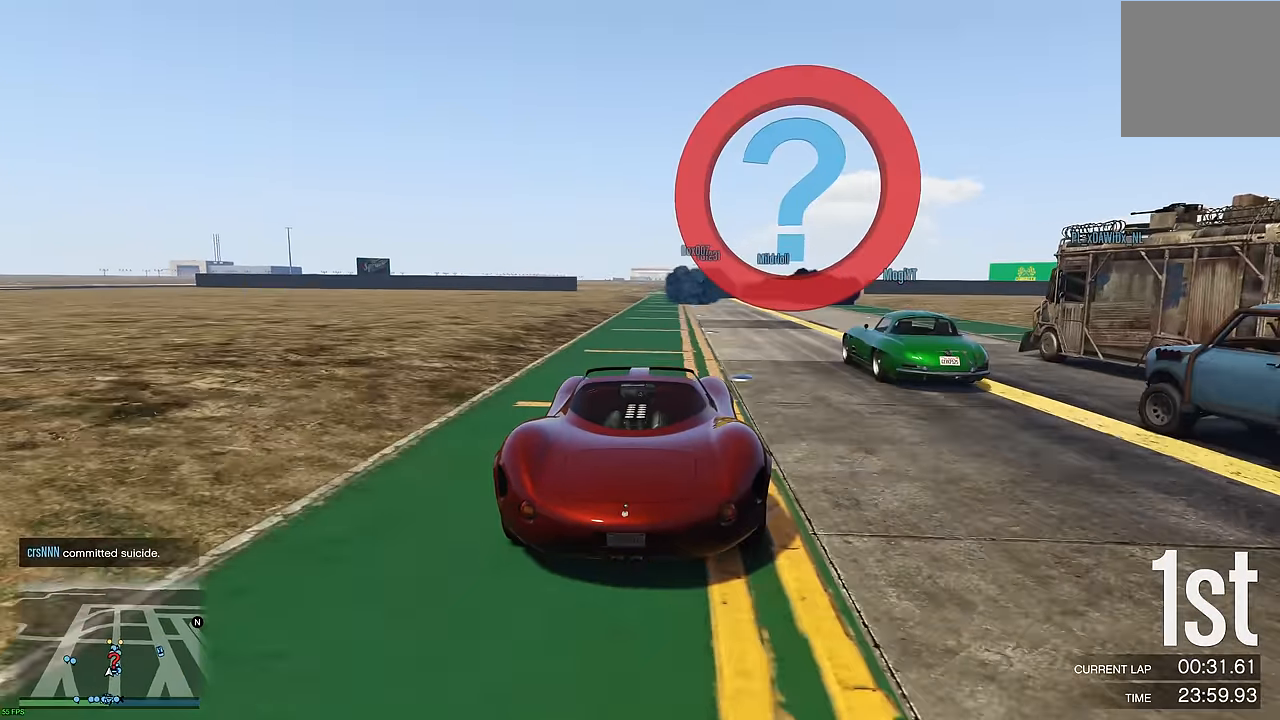
{"buttons": ["R2"], "left_stick": "center", "right_stick": "center", "events": [[50, "left_stick", "right"], [133, "left_stick", "center"], [300, "left_stick", "up-left"], [400, "left_stick", "center"]]}
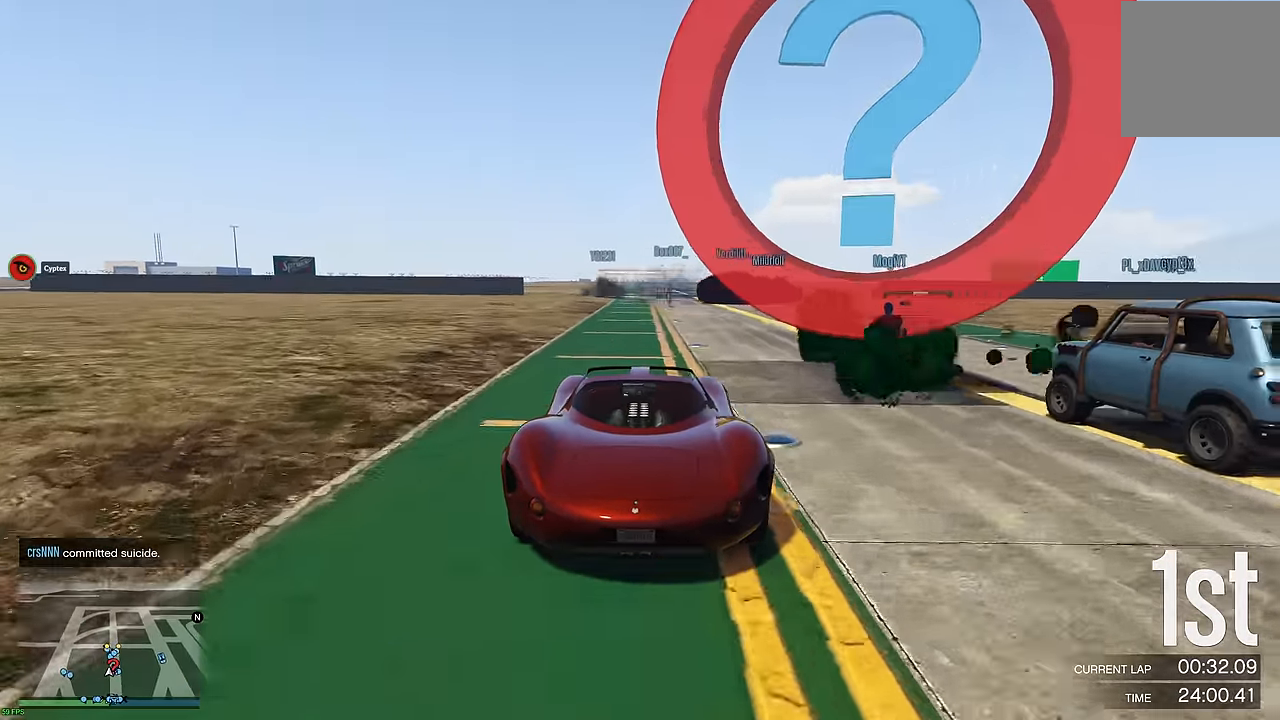
{"buttons": ["R2"], "left_stick": "center", "right_stick": "center", "events": [[233, "left_stick", "right"], [367, "left_stick", "center"]]}
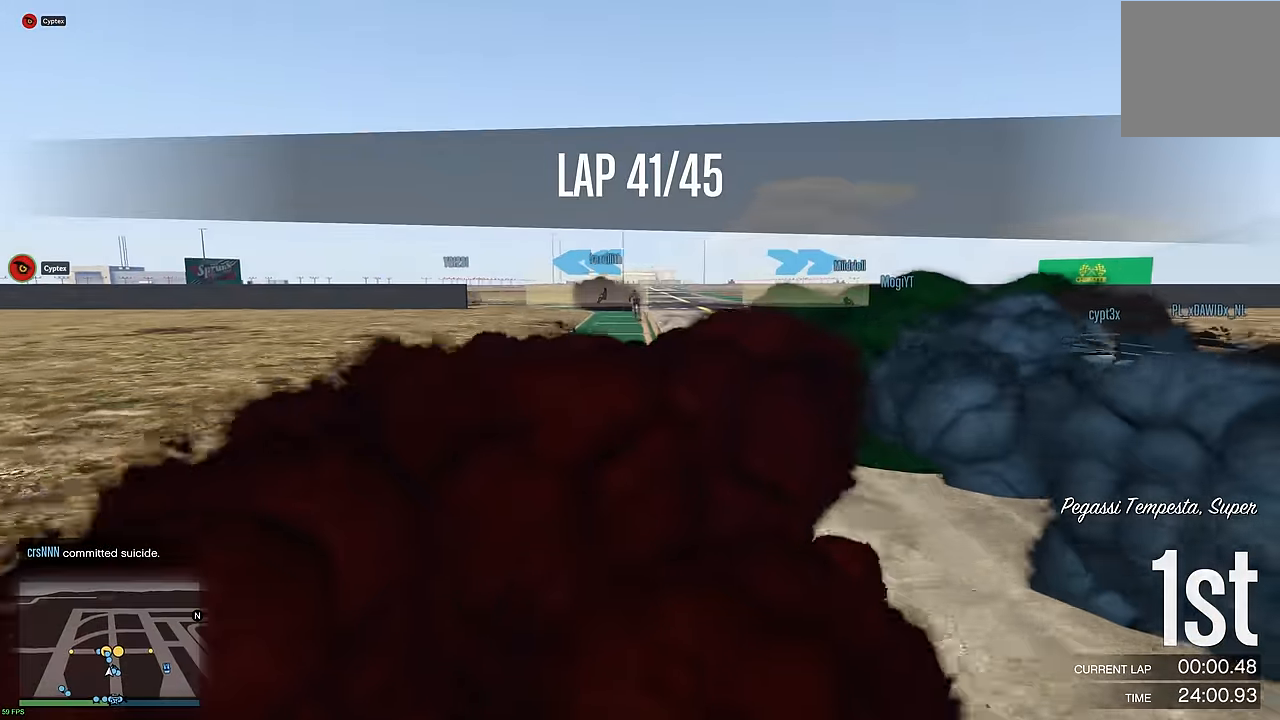
{"buttons": ["R2"], "left_stick": "center", "right_stick": "center", "events": [[117, "left_stick", "right"], [200, "left_stick", "center"]]}
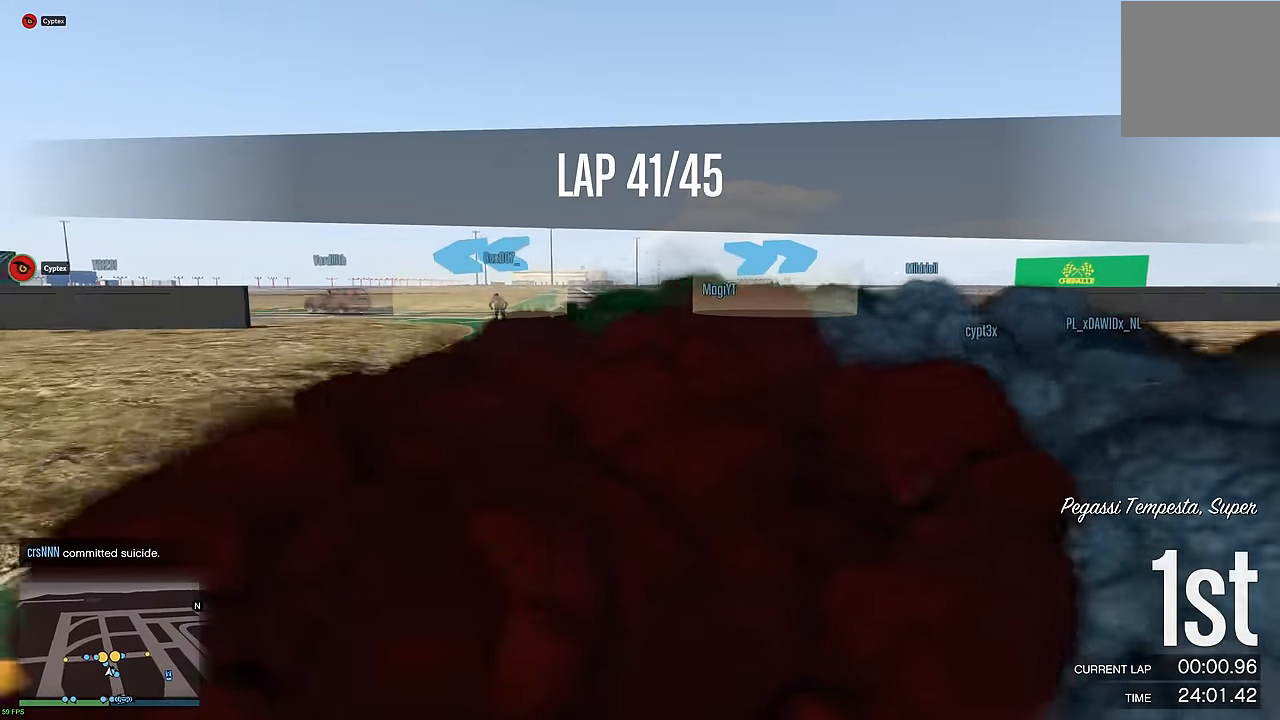
{"buttons": [], "left_stick": "right", "right_stick": "center", "events": [[17, "left_stick", "right"], [150, "left_stick", "center"], [233, "left_stick", "right"], [367, "left_stick", "center"], [450, "left_stick", "right"], [500, "R2", "up"]]}